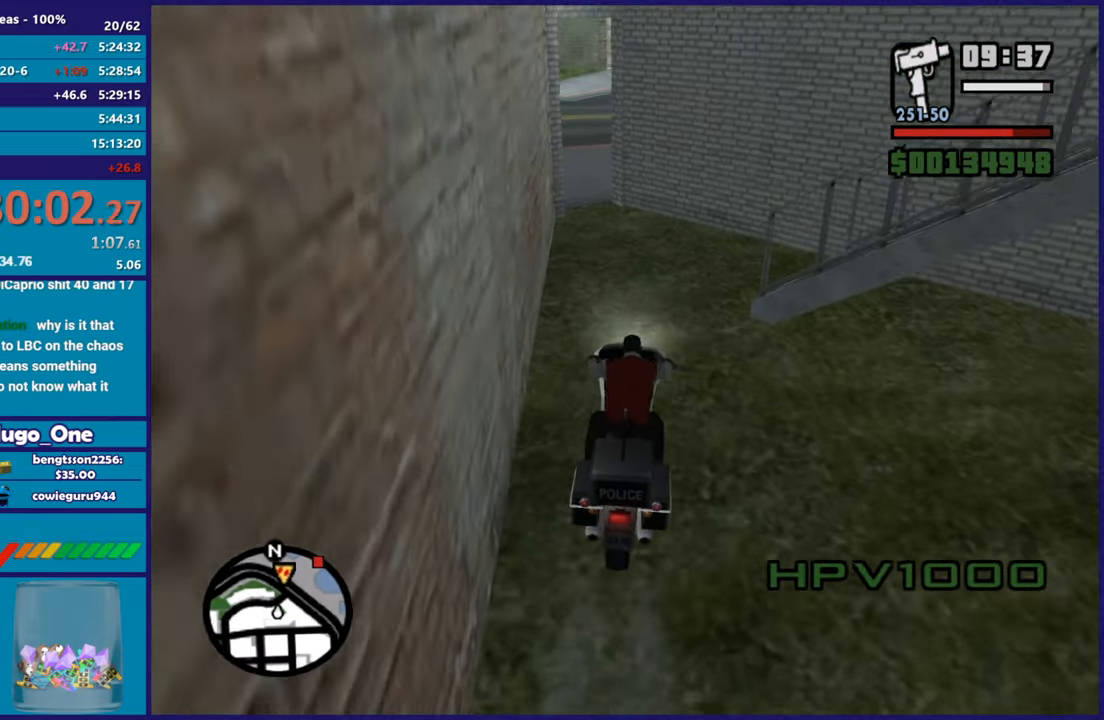
Gameplay with a controller (Xbox layout); each line is a JSON object with the inputs held at the frame after it. "button_events" lists button changes between this image and that frame as [ms after this image, input, new state], when the widget could be followed in between (sticks are given only as held states).
{"buttons": [], "left_stick": "center", "right_stick": "down-right", "button_events": []}
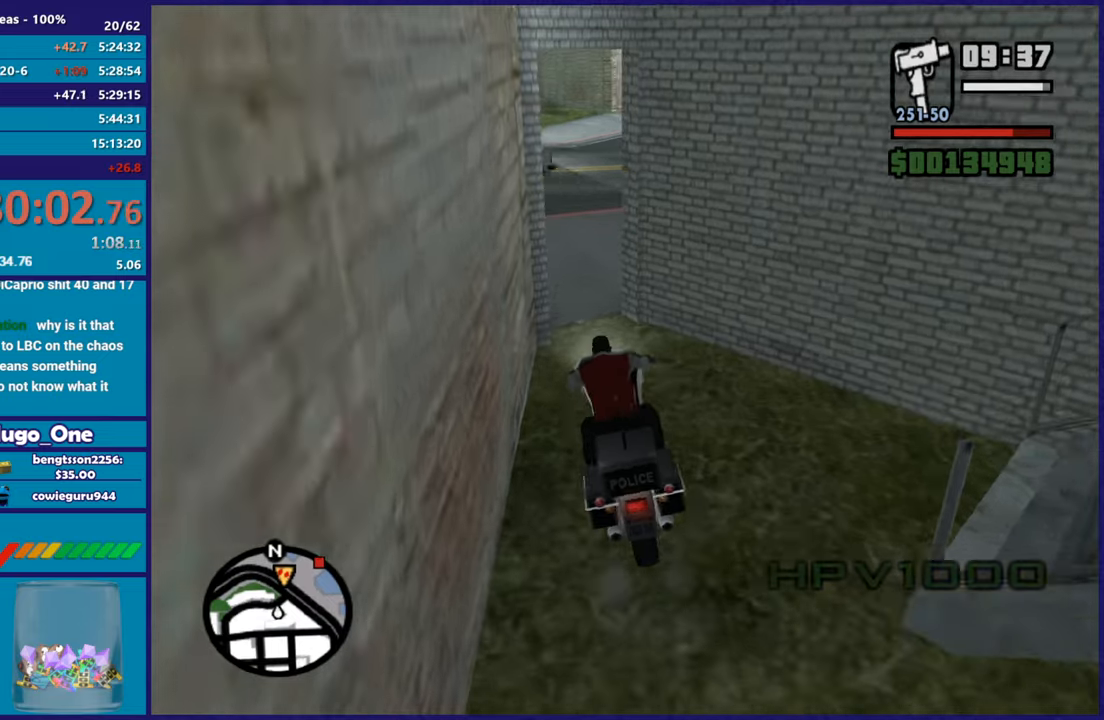
{"buttons": [], "left_stick": "right", "right_stick": "right", "button_events": [[16, "R2", "down"], [267, "R2", "up"]]}
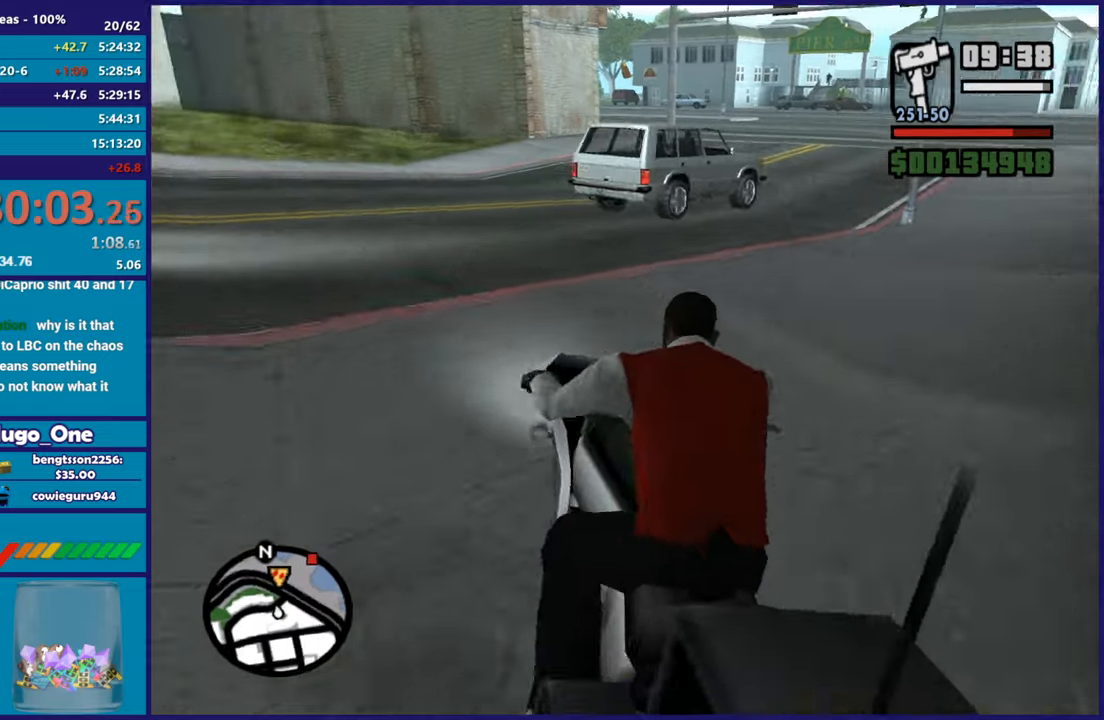
{"buttons": ["R2"], "left_stick": "right", "right_stick": "center", "button_events": [[50, "R2", "down"]]}
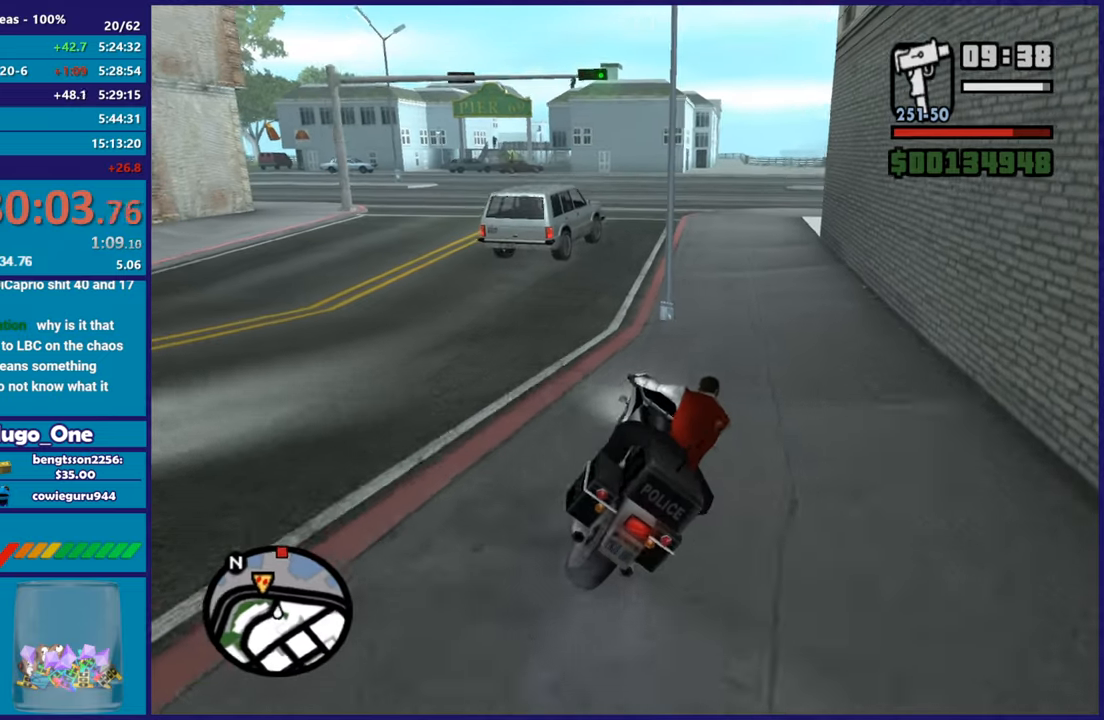
{"buttons": ["R2"], "left_stick": "left", "right_stick": "center", "button_events": []}
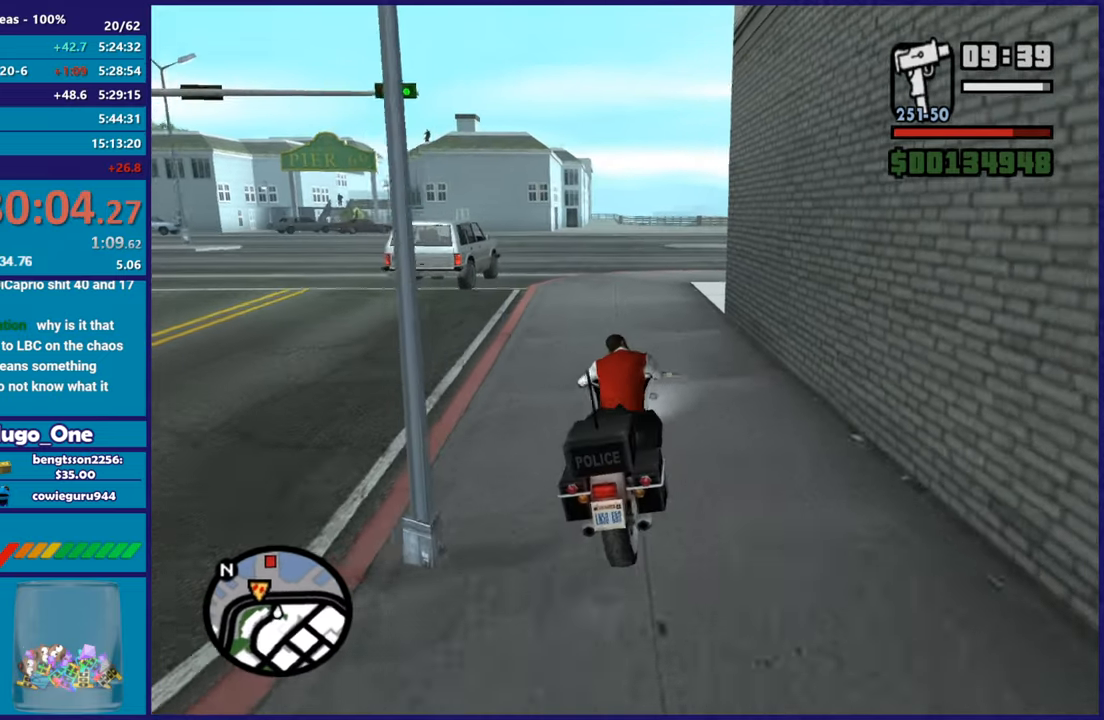
{"buttons": [], "left_stick": "left", "right_stick": "down", "button_events": [[467, "R2", "up"]]}
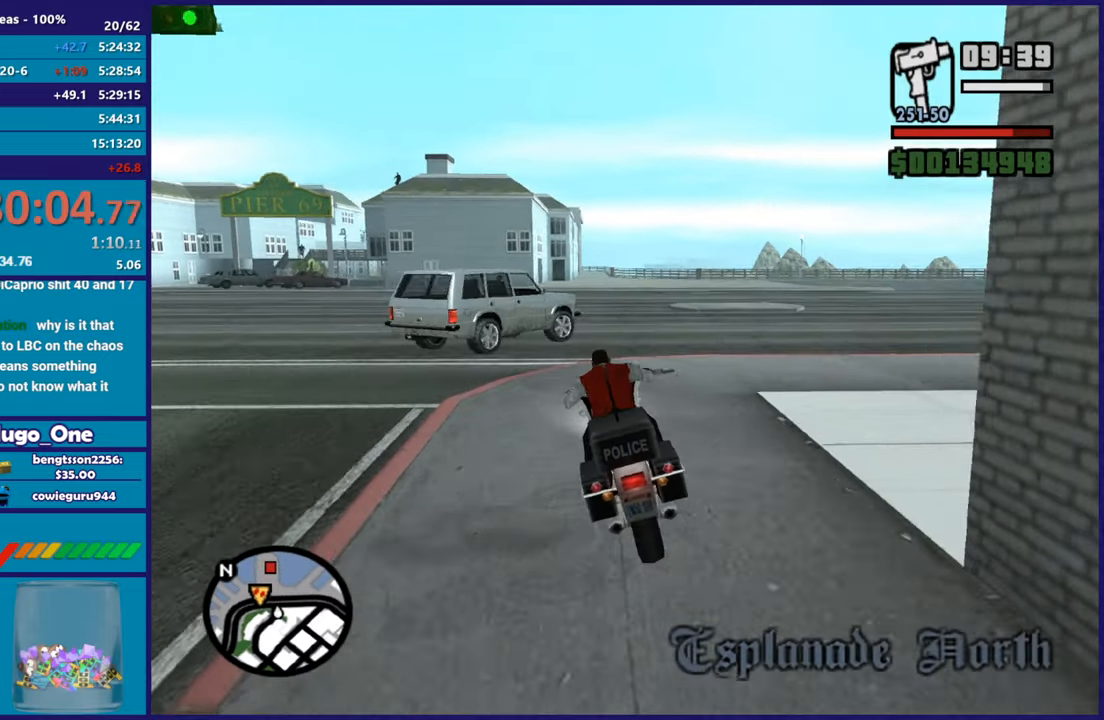
{"buttons": ["R2"], "left_stick": "right", "right_stick": "center", "button_events": [[133, "R2", "down"]]}
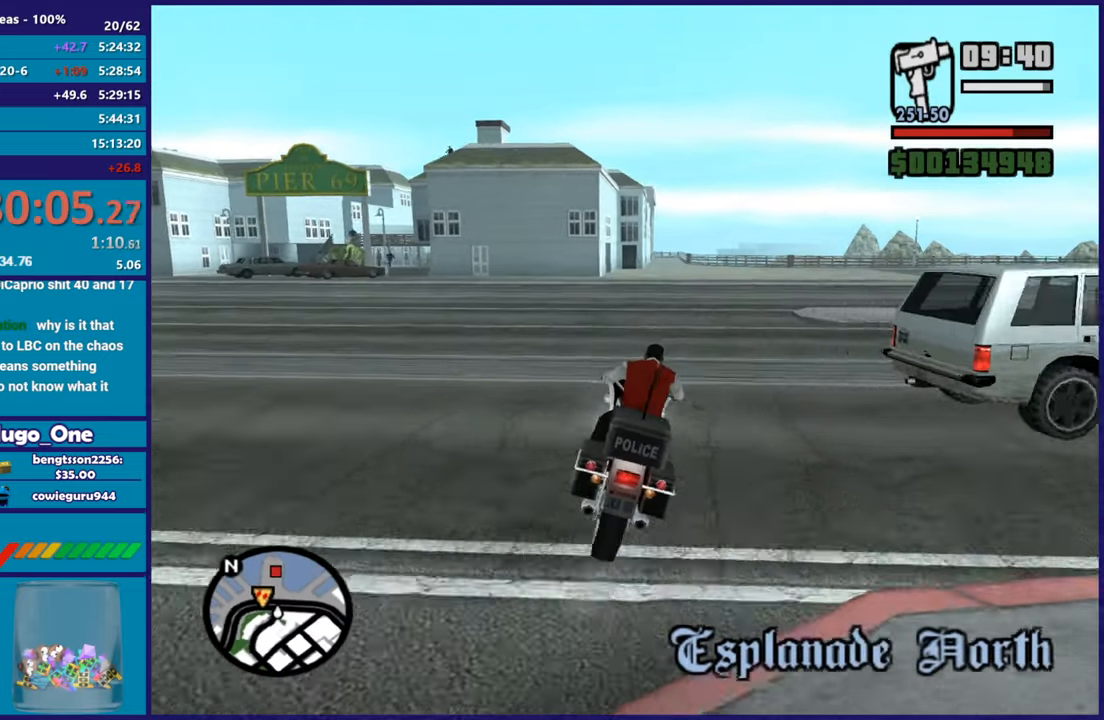
{"buttons": ["R2"], "left_stick": "right", "right_stick": "down-left", "button_events": []}
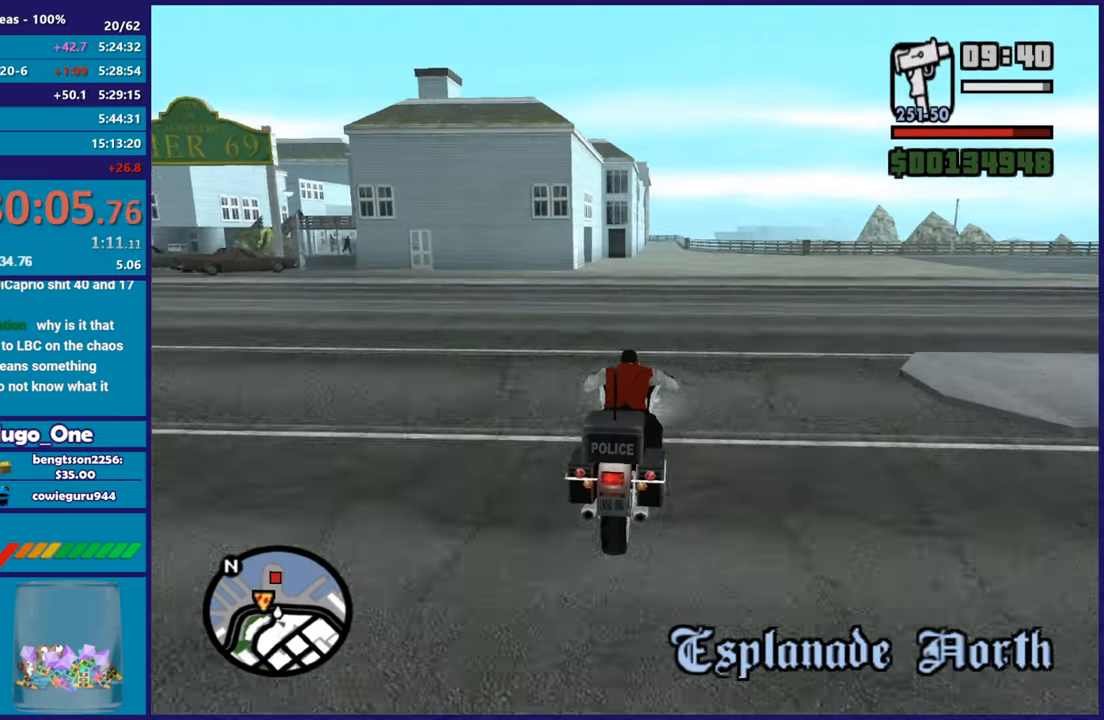
{"buttons": ["R2"], "left_stick": "up", "right_stick": "down-left", "button_events": []}
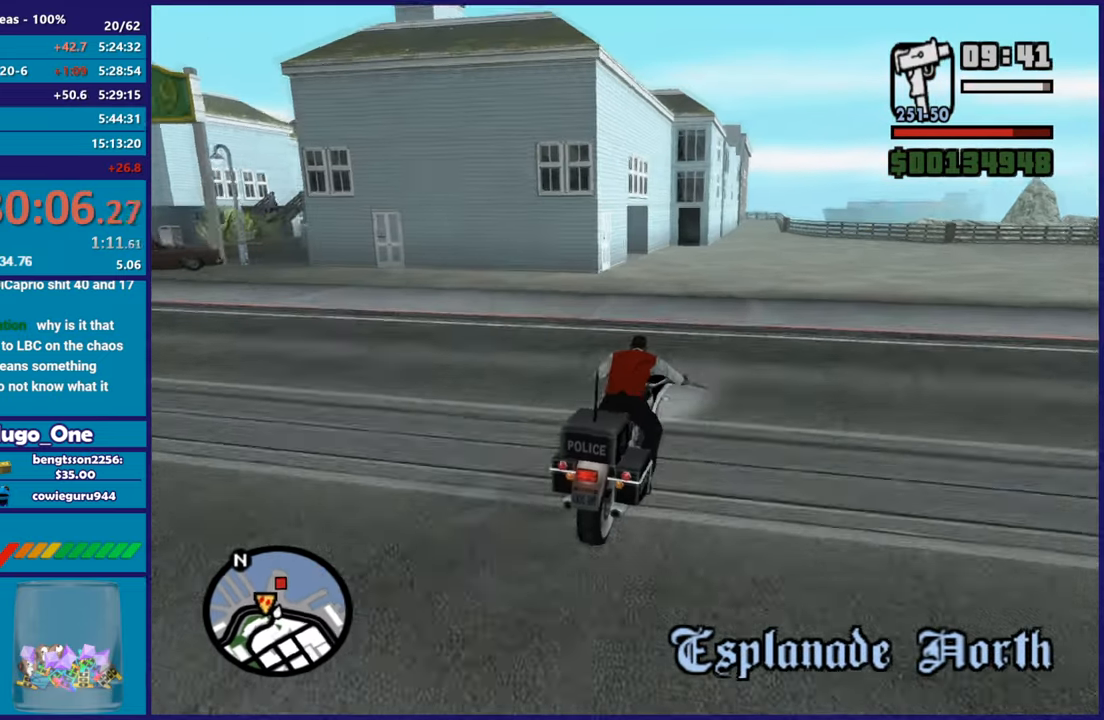
{"buttons": ["R2"], "left_stick": "up-left", "right_stick": "down-left", "button_events": []}
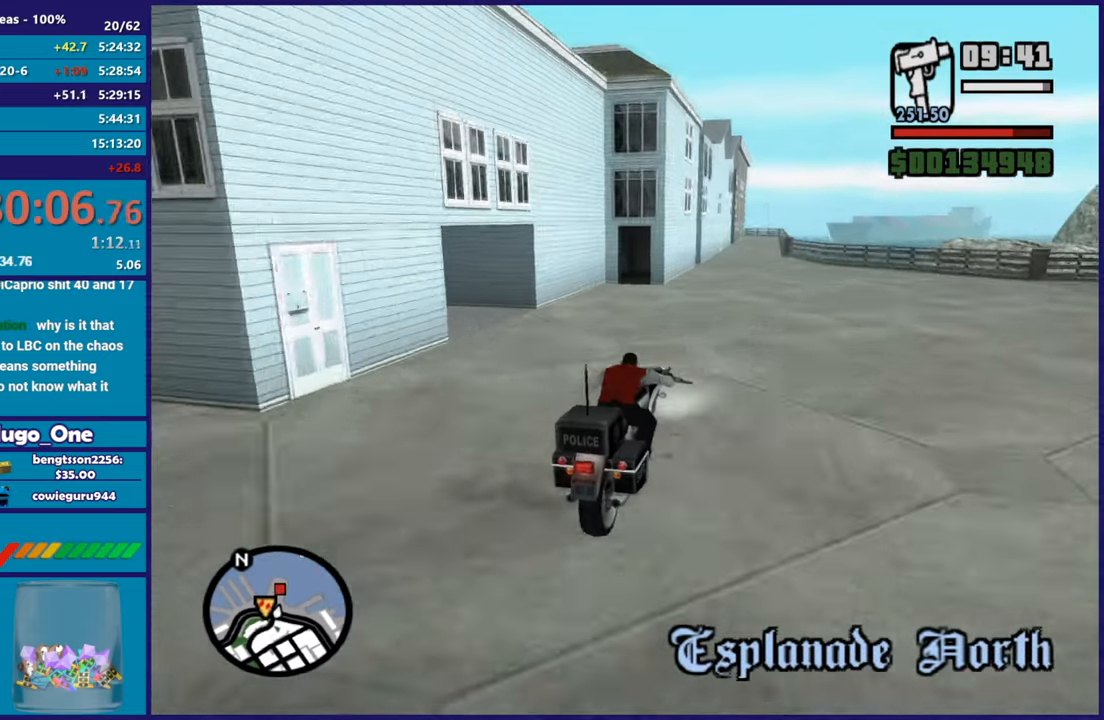
{"buttons": ["R2"], "left_stick": "up-left", "right_stick": "down-left", "button_events": []}
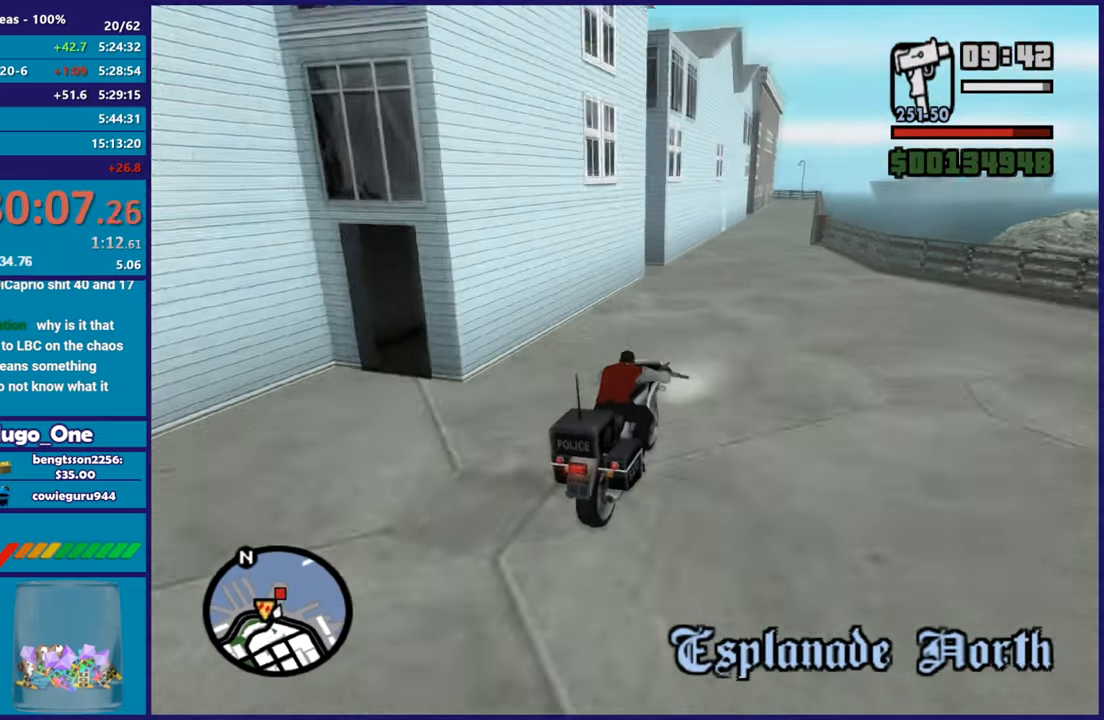
{"buttons": ["R2"], "left_stick": "up", "right_stick": "down-left", "button_events": []}